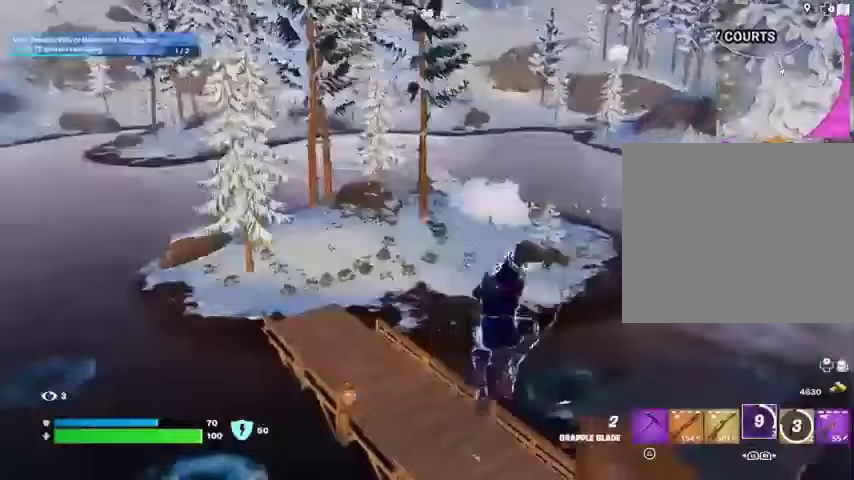
Gameplay with a controller (PlayStation layout); each line is a JSON object with the inputs held at the frame after it. "events" lists button and stick changes between this image and that frame as [ms after this image, input, new state], when the widget could be followed in between.
{"buttons": [], "left_stick": "up", "right_stick": "center", "events": [[300, "L2", "down"], [400, "L2", "up"]]}
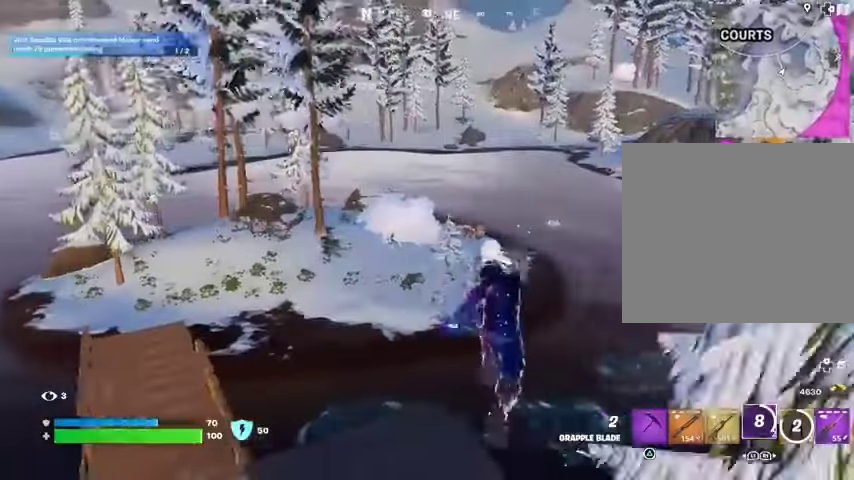
{"buttons": [], "left_stick": "up-right", "right_stick": "center", "events": [[500, "left_stick", "up-right"]]}
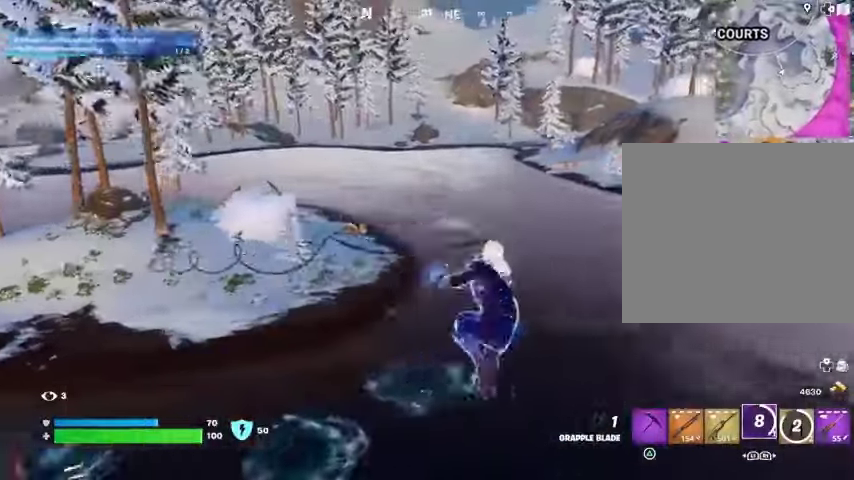
{"buttons": [], "left_stick": "up-right", "right_stick": "center", "events": [[33, "right_stick", "left"], [133, "right_stick", "center"]]}
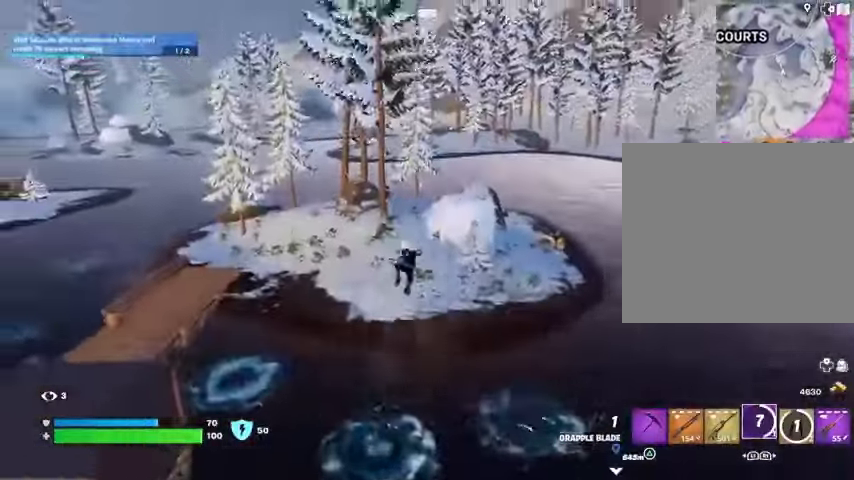
{"buttons": ["R3"], "left_stick": "up", "right_stick": "center", "events": [[200, "right_stick", "right"], [300, "left_stick", "up"], [367, "right_stick", "center"], [467, "R3", "down"]]}
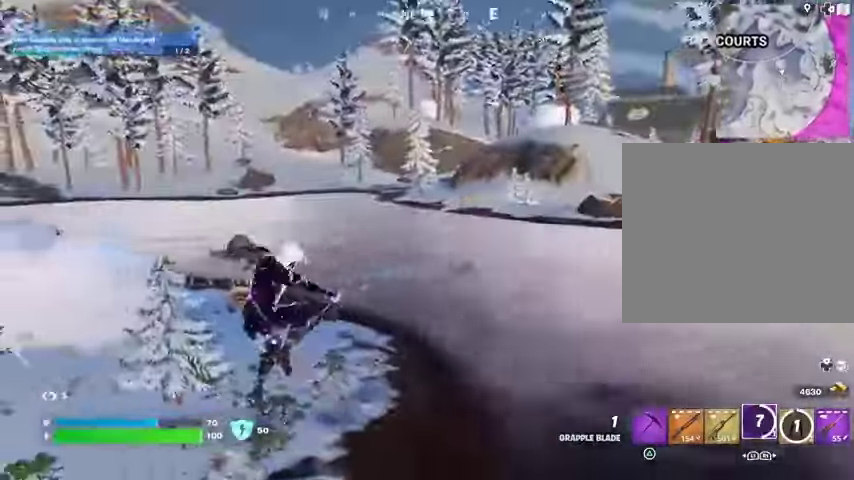
{"buttons": [], "left_stick": "up", "right_stick": "center", "events": [[33, "R3", "up"], [267, "right_stick", "left"], [400, "right_stick", "center"]]}
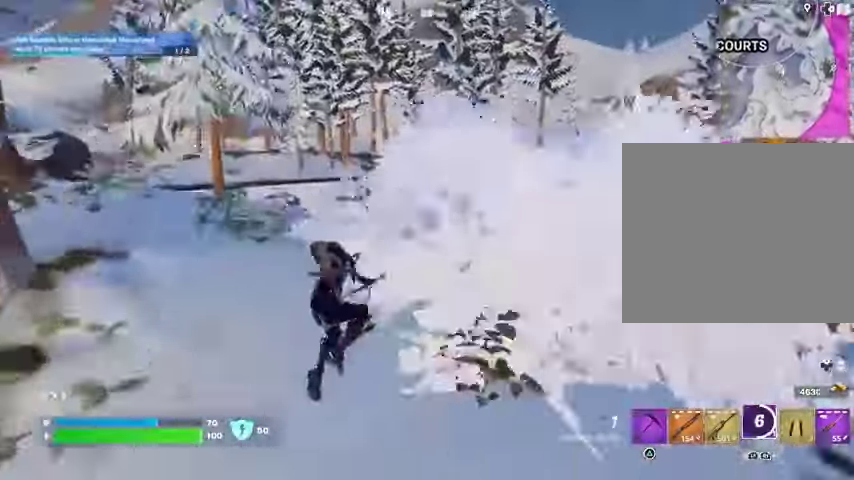
{"buttons": [], "left_stick": "up-right", "right_stick": "center", "events": [[133, "CROSS", "down"], [200, "CROSS", "up"], [333, "left_stick", "up-right"]]}
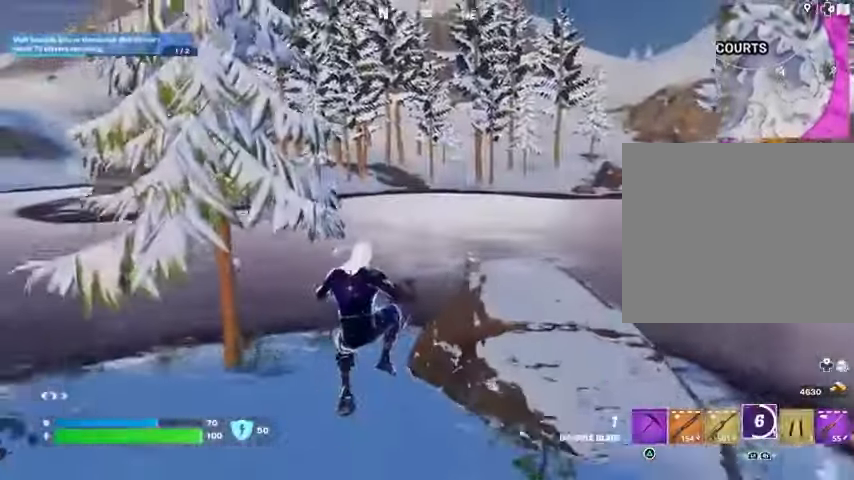
{"buttons": ["R3"], "left_stick": "up", "right_stick": "center", "events": [[233, "left_stick", "up"], [433, "R3", "down"]]}
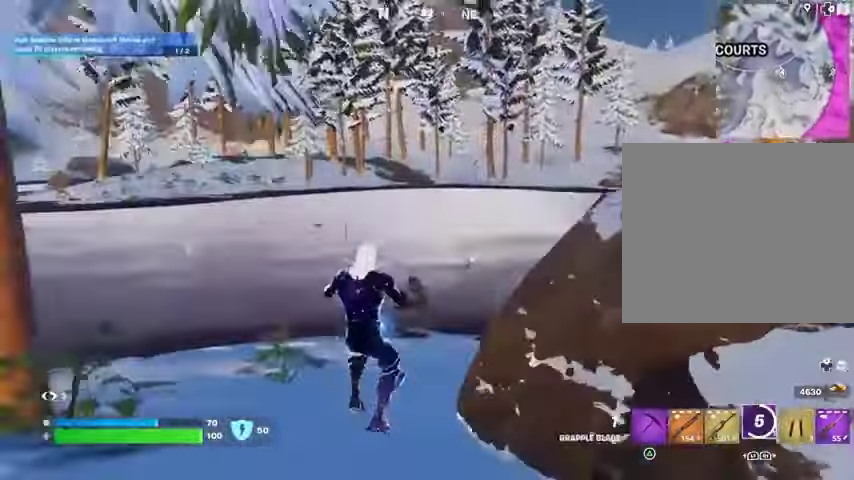
{"buttons": [], "left_stick": "up", "right_stick": "center", "events": [[33, "R3", "up"], [300, "right_stick", "left"], [433, "right_stick", "center"]]}
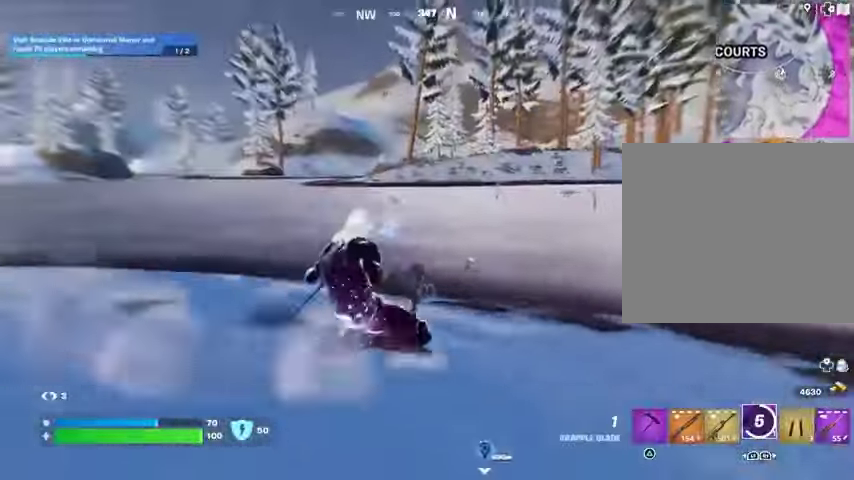
{"buttons": [], "left_stick": "up", "right_stick": "center", "events": [[67, "L3", "down"], [167, "L3", "up"], [333, "R1", "down"], [367, "CROSS", "down"], [433, "R1", "up"], [467, "CROSS", "up"]]}
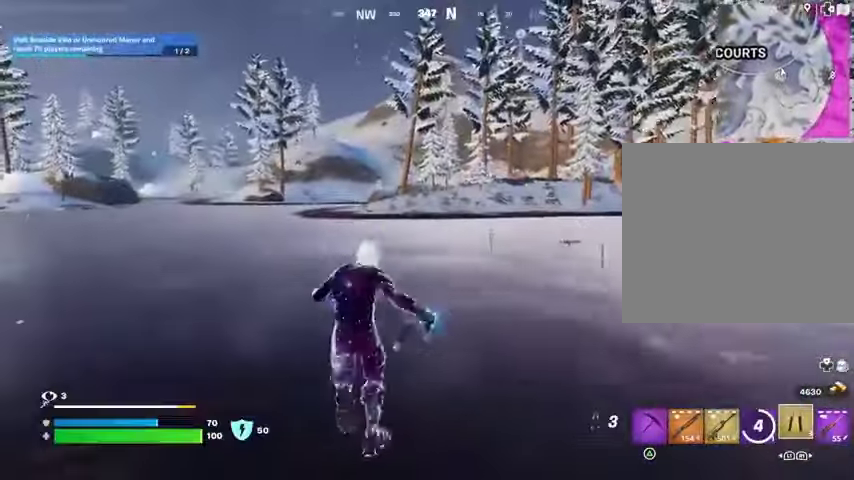
{"buttons": [], "left_stick": "up", "right_stick": "center", "events": []}
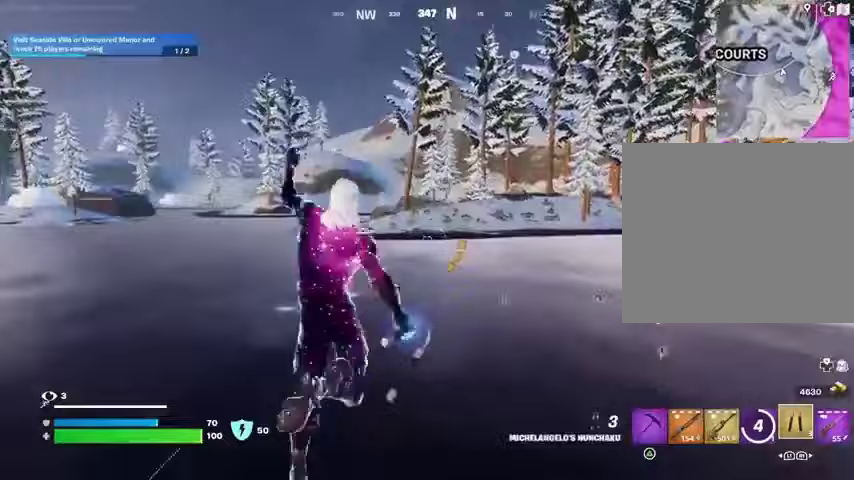
{"buttons": [], "left_stick": "up", "right_stick": "center", "events": [[33, "L2", "down"], [67, "right_stick", "up"], [133, "right_stick", "center"], [167, "L2", "up"]]}
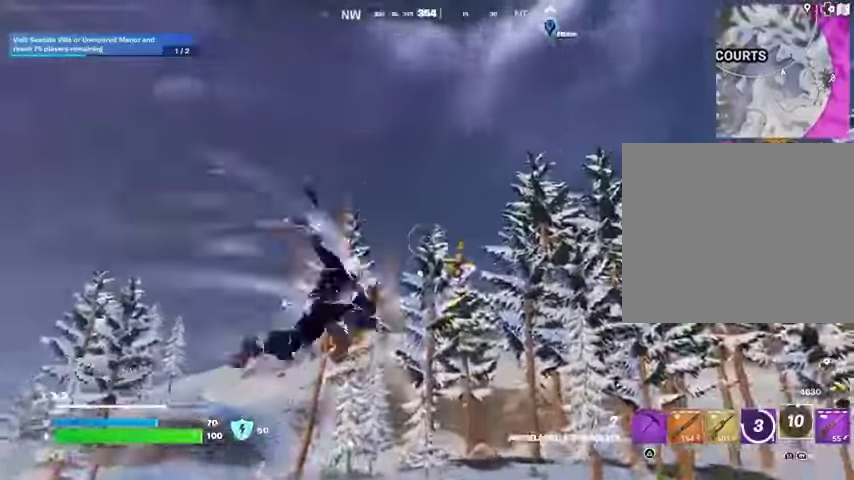
{"buttons": [], "left_stick": "up", "right_stick": "center", "events": [[100, "right_stick", "down"], [267, "right_stick", "center"]]}
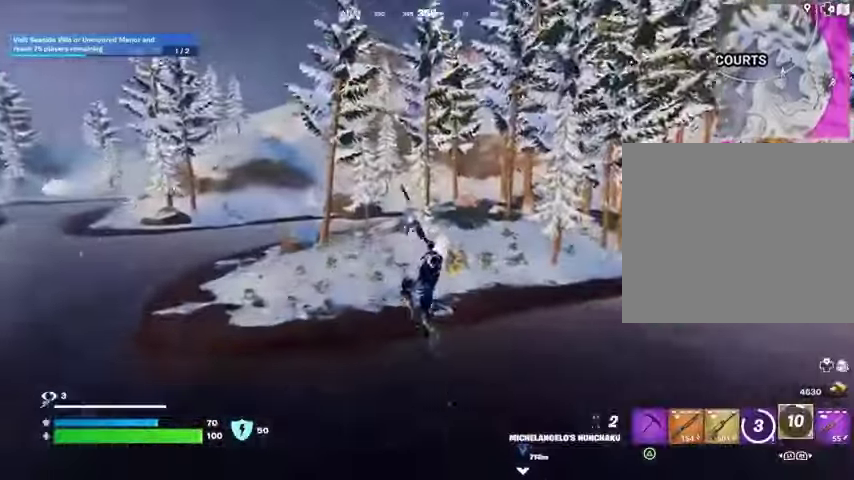
{"buttons": [], "left_stick": "up", "right_stick": "up-right", "events": [[167, "L2", "down"], [200, "right_stick", "up-right"], [300, "L2", "up"]]}
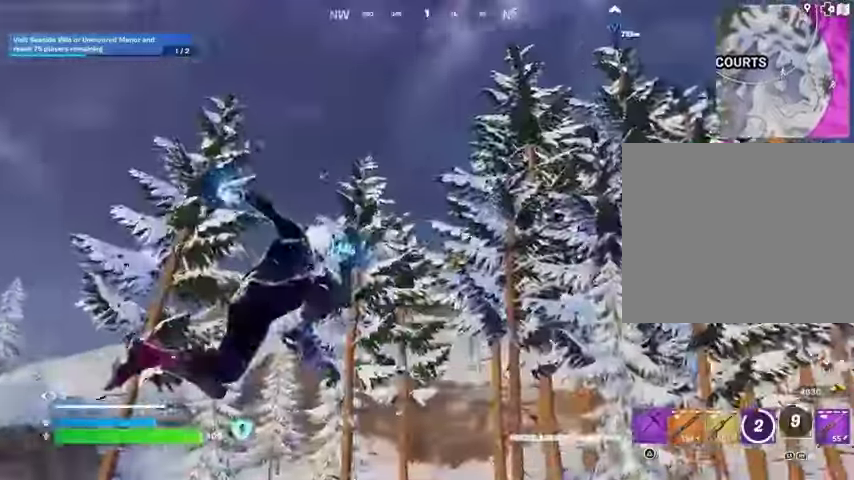
{"buttons": [], "left_stick": "up", "right_stick": "center", "events": [[33, "right_stick", "center"], [167, "right_stick", "down"], [367, "right_stick", "center"]]}
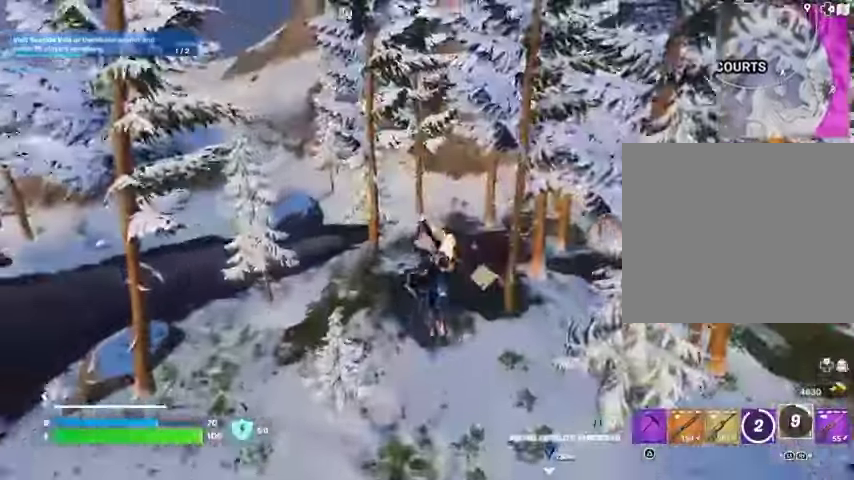
{"buttons": [], "left_stick": "up", "right_stick": "center", "events": []}
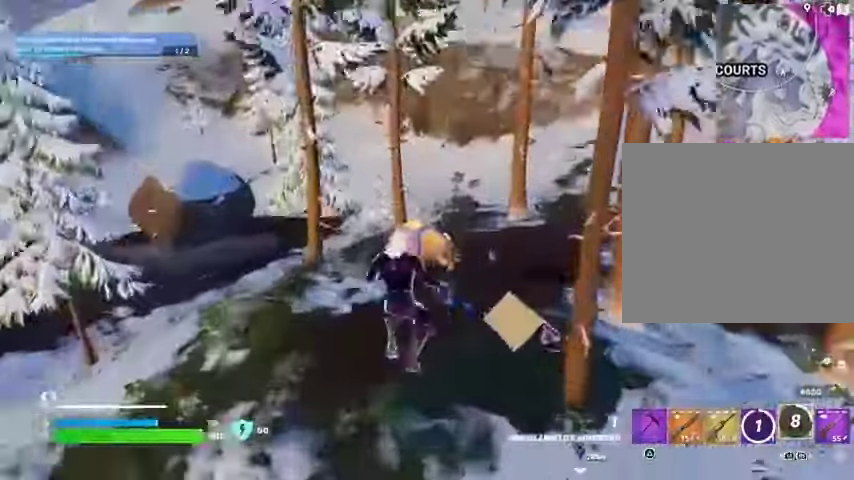
{"buttons": [], "left_stick": "up", "right_stick": "center", "events": [[67, "R3", "down"], [133, "R3", "up"], [267, "R1", "down"], [267, "right_stick", "right"], [400, "R1", "up"], [400, "right_stick", "center"]]}
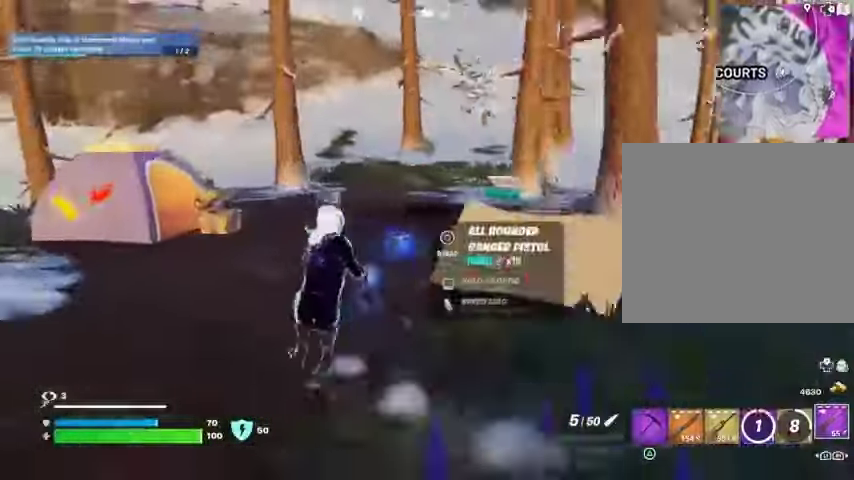
{"buttons": [], "left_stick": "left", "right_stick": "left", "events": [[100, "L3", "down"], [100, "left_stick", "up-left"], [100, "right_stick", "right"], [233, "L3", "up"], [233, "right_stick", "center"], [433, "left_stick", "left"], [433, "right_stick", "left"]]}
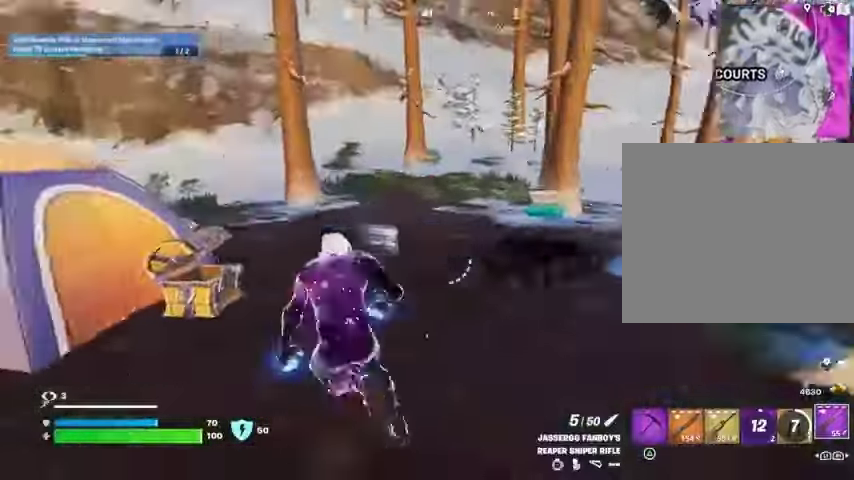
{"buttons": [], "left_stick": "up", "right_stick": "right", "events": [[67, "left_stick", "down-left"], [67, "right_stick", "center"], [100, "SQUARE", "down"], [167, "SQUARE", "up"], [233, "left_stick", "left"], [400, "left_stick", "up"], [400, "right_stick", "right"]]}
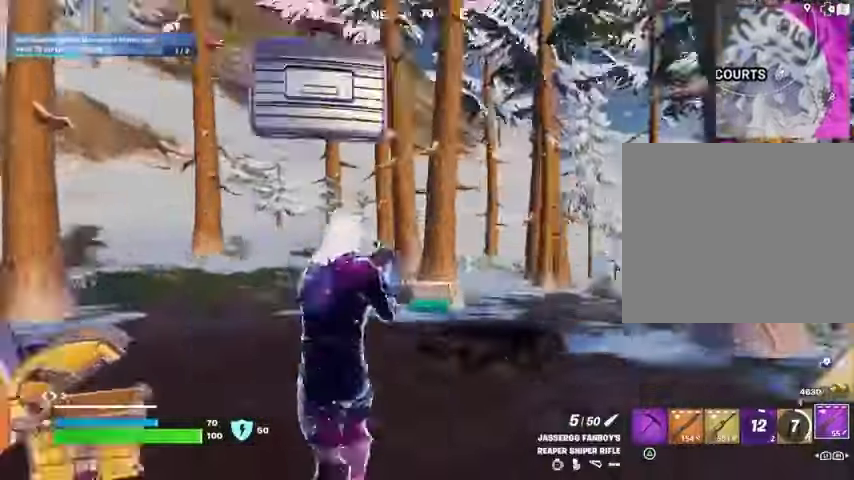
{"buttons": [], "left_stick": "up", "right_stick": "center", "events": [[67, "right_stick", "center"]]}
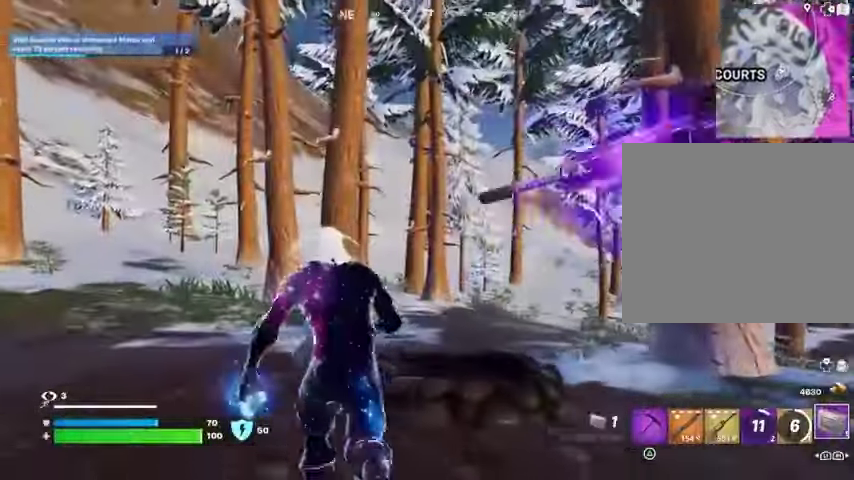
{"buttons": ["R2"], "left_stick": "down-right", "right_stick": "left", "events": [[300, "right_stick", "left"], [367, "left_stick", "right"], [467, "R2", "down"], [467, "left_stick", "down-right"]]}
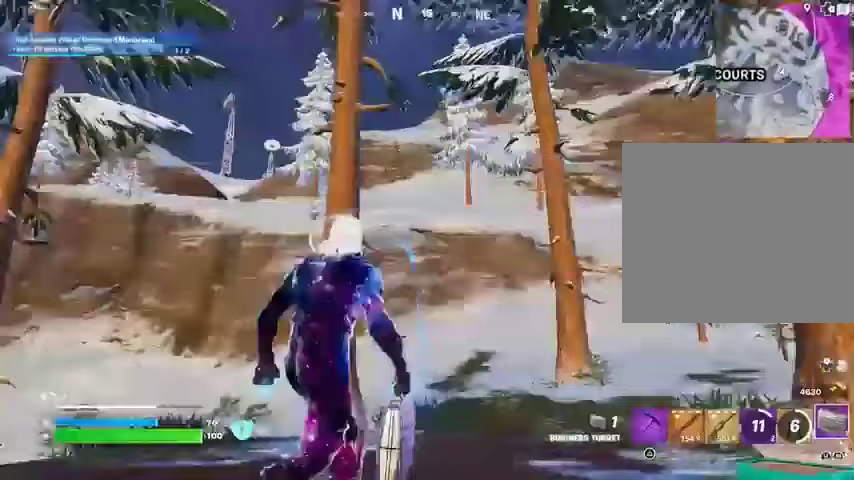
{"buttons": ["R2"], "left_stick": "left", "right_stick": "center", "events": [[33, "left_stick", "down"], [100, "right_stick", "center"], [167, "left_stick", "down-left"], [267, "R1", "down"], [267, "left_stick", "left"], [367, "right_stick", "left"], [467, "right_stick", "center"], [500, "R1", "up"]]}
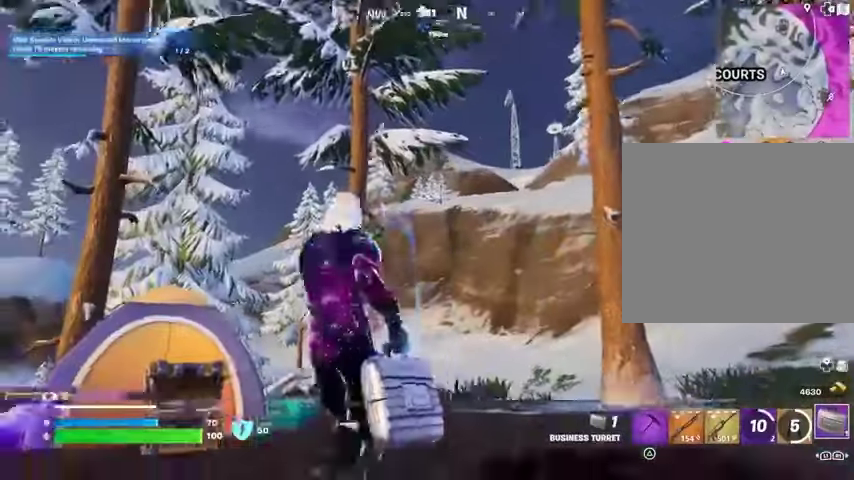
{"buttons": [], "left_stick": "right", "right_stick": "left", "events": [[33, "R1", "down"], [67, "left_stick", "up"], [167, "R1", "up"], [233, "R2", "up"], [233, "left_stick", "up-right"], [467, "left_stick", "right"], [500, "right_stick", "left"]]}
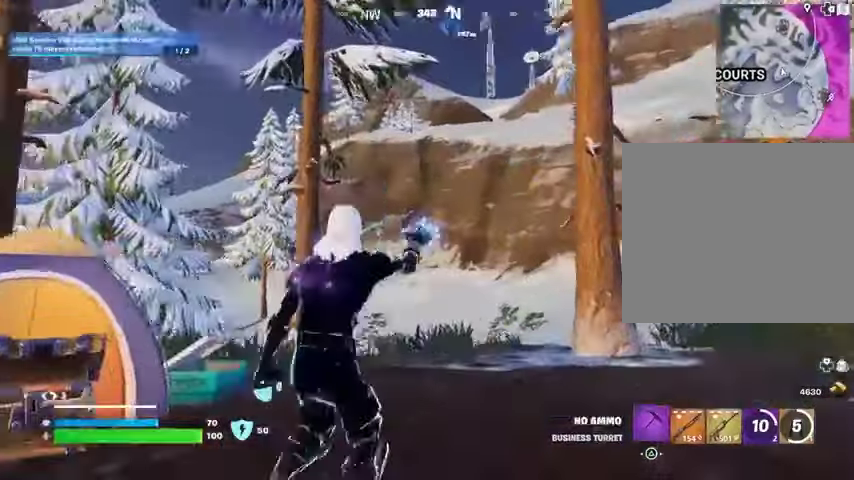
{"buttons": [], "left_stick": "up-left", "right_stick": "center", "events": [[100, "left_stick", "down"], [200, "left_stick", "left"], [300, "left_stick", "up-left"], [300, "right_stick", "center"], [433, "right_stick", "right"], [500, "right_stick", "center"]]}
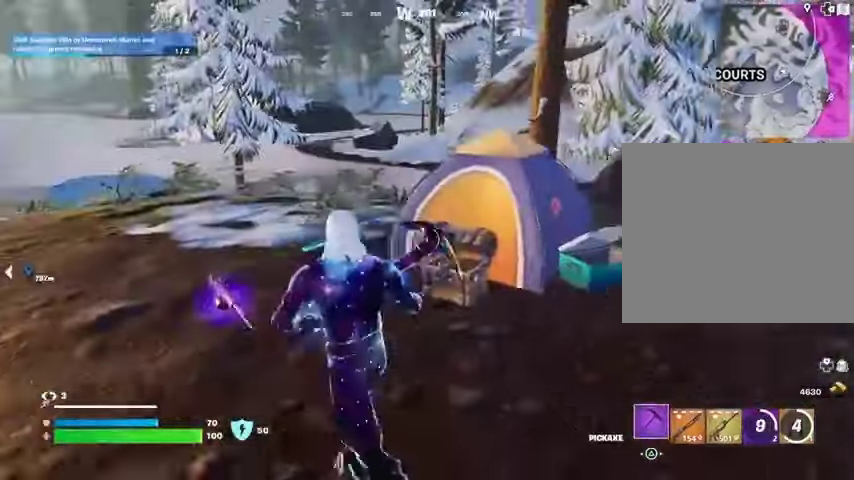
{"buttons": [], "left_stick": "up-left", "right_stick": "center", "events": [[433, "SQUARE", "down"], [500, "SQUARE", "up"]]}
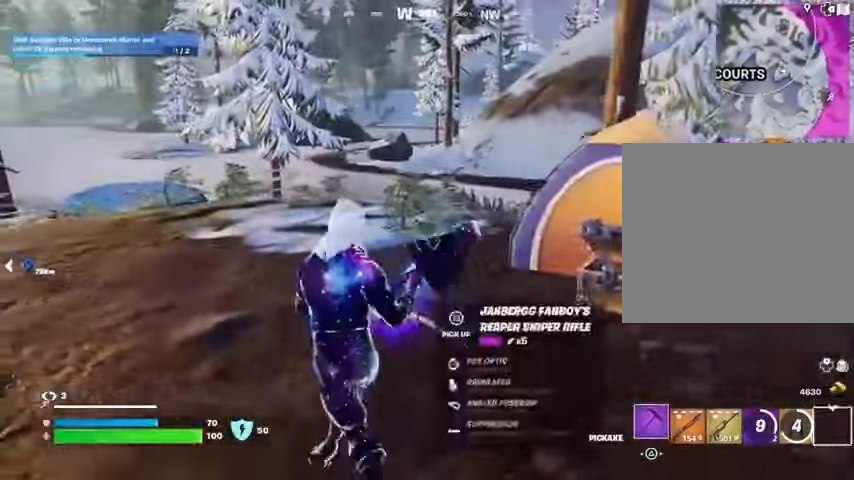
{"buttons": [], "left_stick": "right", "right_stick": "center", "events": [[33, "L3", "down"], [133, "L3", "up"], [233, "left_stick", "up-right"], [233, "right_stick", "left"], [367, "left_stick", "right"], [467, "right_stick", "center"]]}
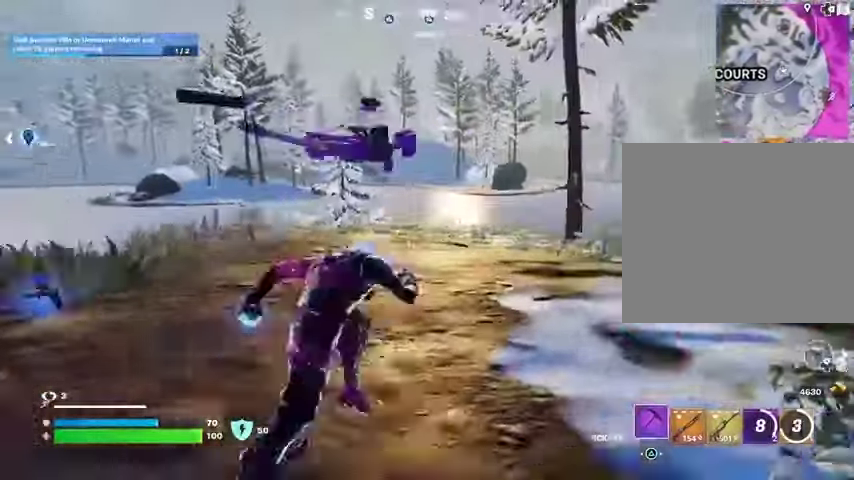
{"buttons": [], "left_stick": "right", "right_stick": "center", "events": [[367, "R1", "down"], [467, "R1", "up"]]}
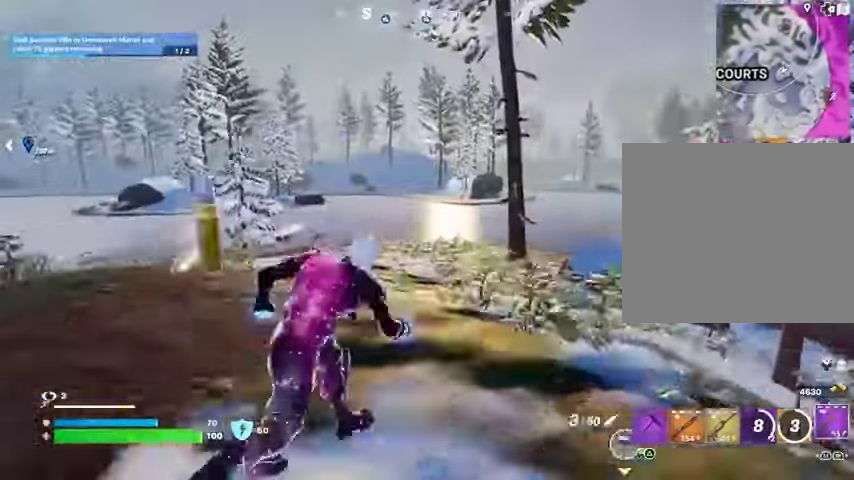
{"buttons": [], "left_stick": "left", "right_stick": "center", "events": [[100, "CROSS", "down"], [167, "left_stick", "down"], [200, "CROSS", "up"], [267, "left_stick", "left"]]}
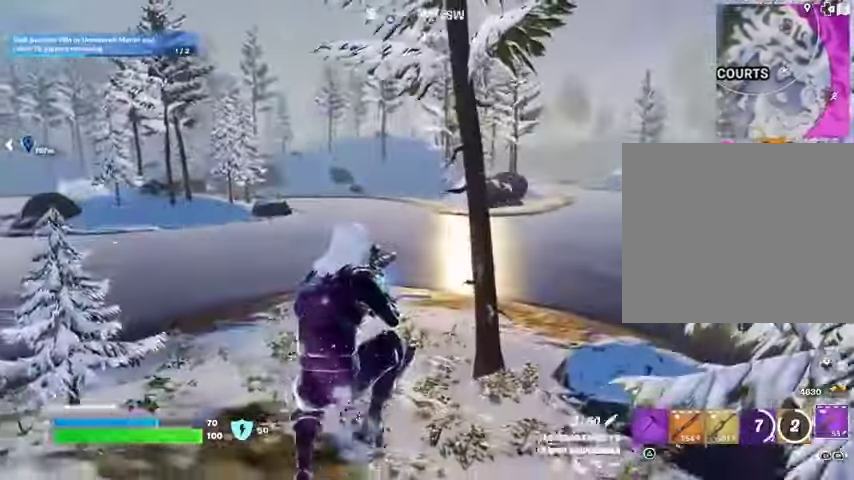
{"buttons": [], "left_stick": "left", "right_stick": "center", "events": []}
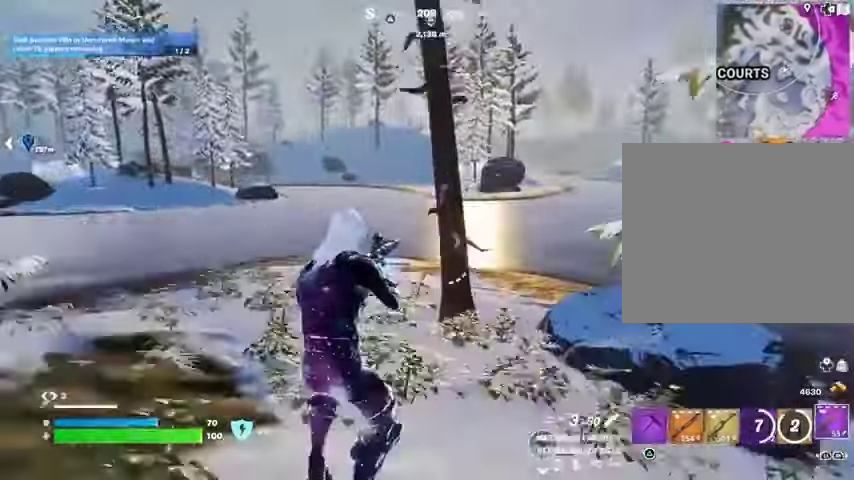
{"buttons": ["CROSS"], "left_stick": "left", "right_stick": "center", "events": [[167, "right_stick", "left"], [300, "right_stick", "center"], [467, "CROSS", "down"]]}